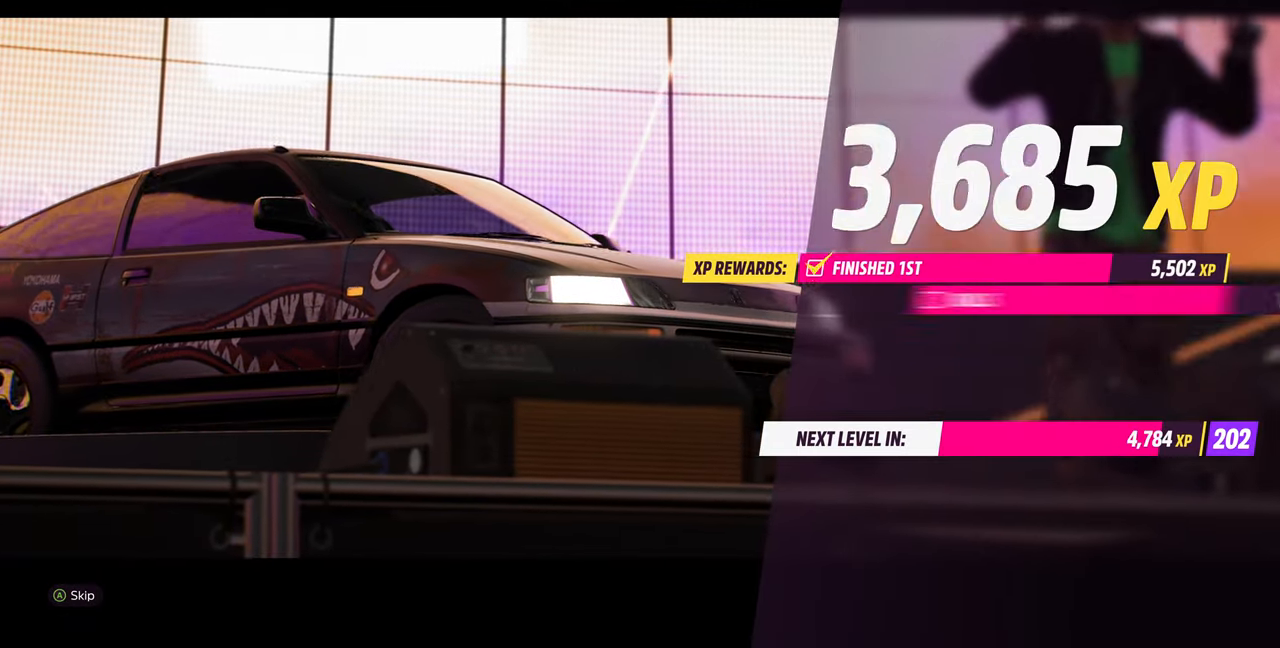
Gameplay with a controller (PlayStation layout); each line is a JSON object with the inputs held at the frame after it. "events" lists button and stick changes between this image and that frame as [ms after this image, input, new state], when the widget could be followed in between. Not read: L1 R1 START.
{"buttons": [], "left_stick": "center", "right_stick": "center", "events": [[66, "CROSS", "down"], [166, "CROSS", "up"]]}
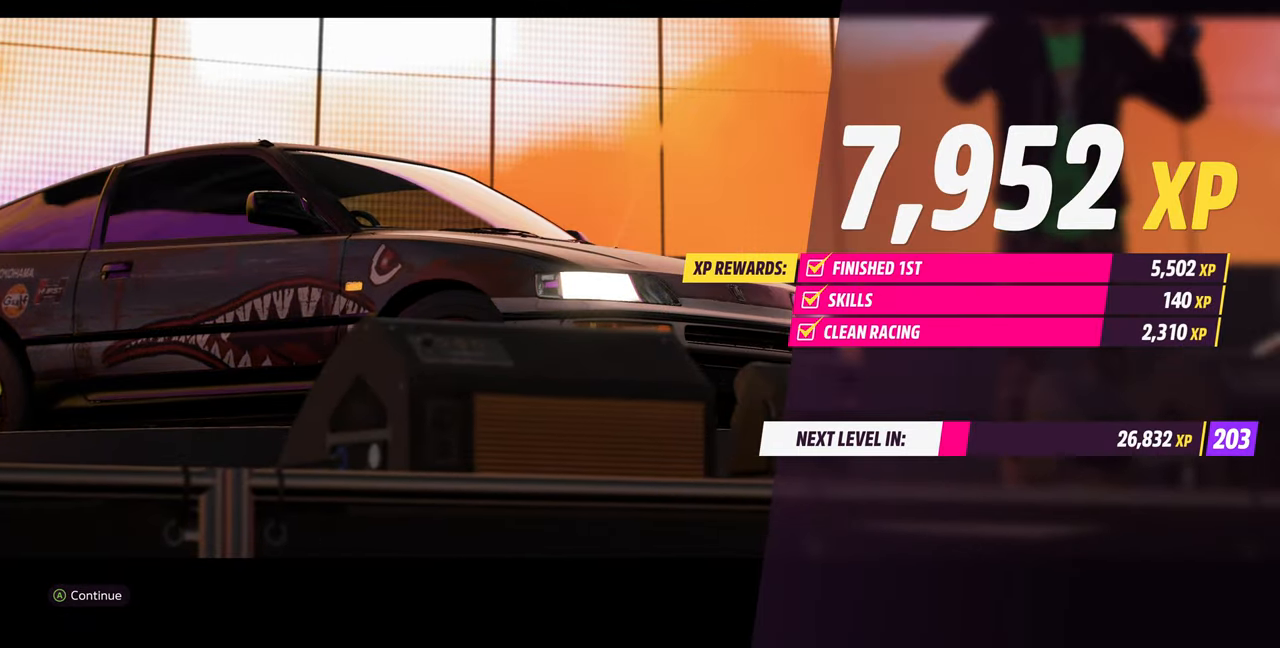
{"buttons": [], "left_stick": "center", "right_stick": "center", "events": [[66, "CROSS", "down"], [200, "CROSS", "up"]]}
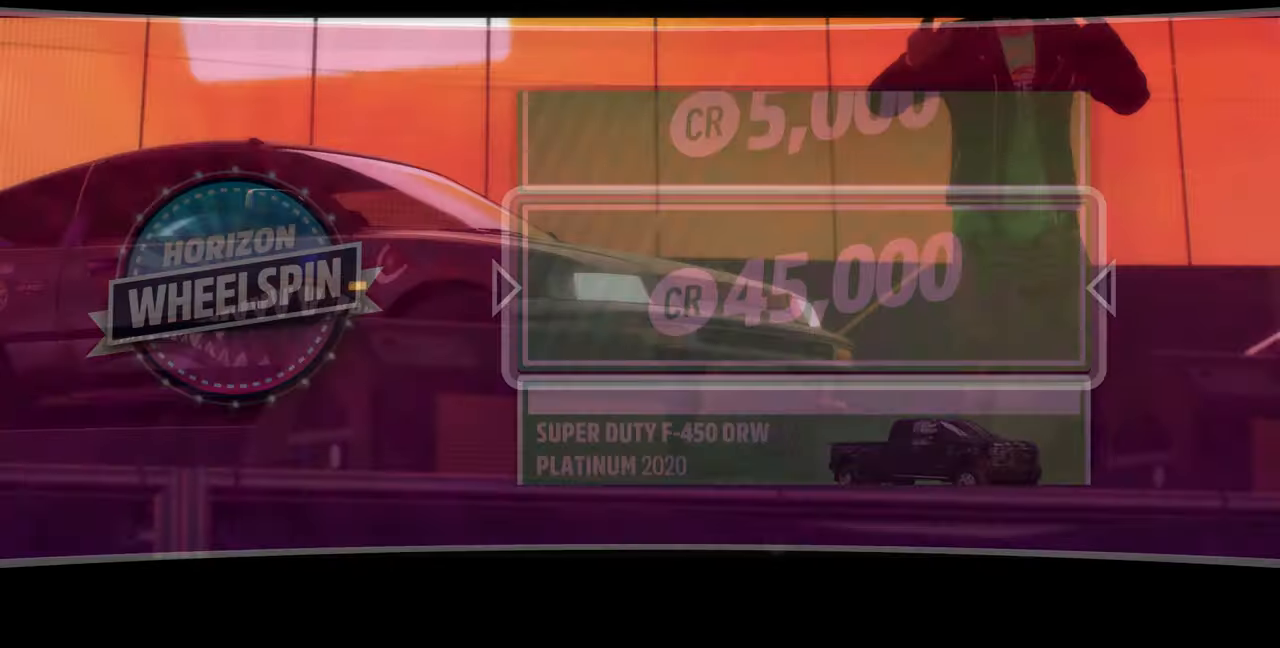
{"buttons": [], "left_stick": "center", "right_stick": "center", "events": []}
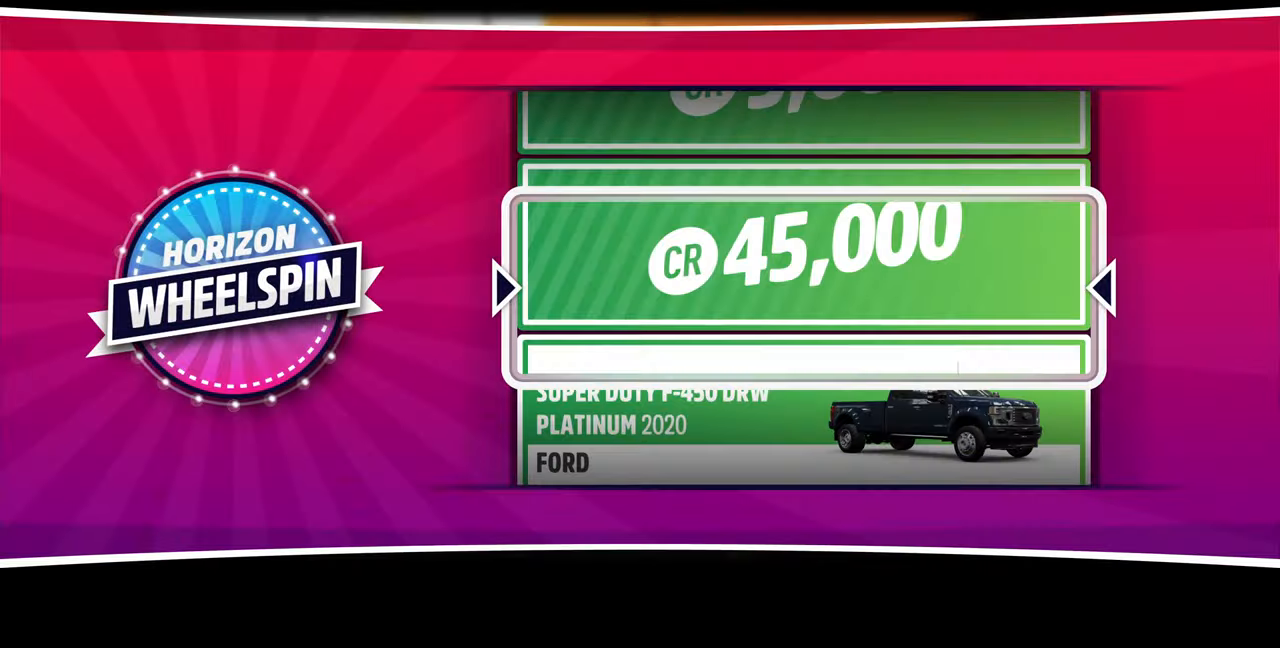
{"buttons": [], "left_stick": "center", "right_stick": "center", "events": [[100, "CROSS", "down"], [200, "CROSS", "up"]]}
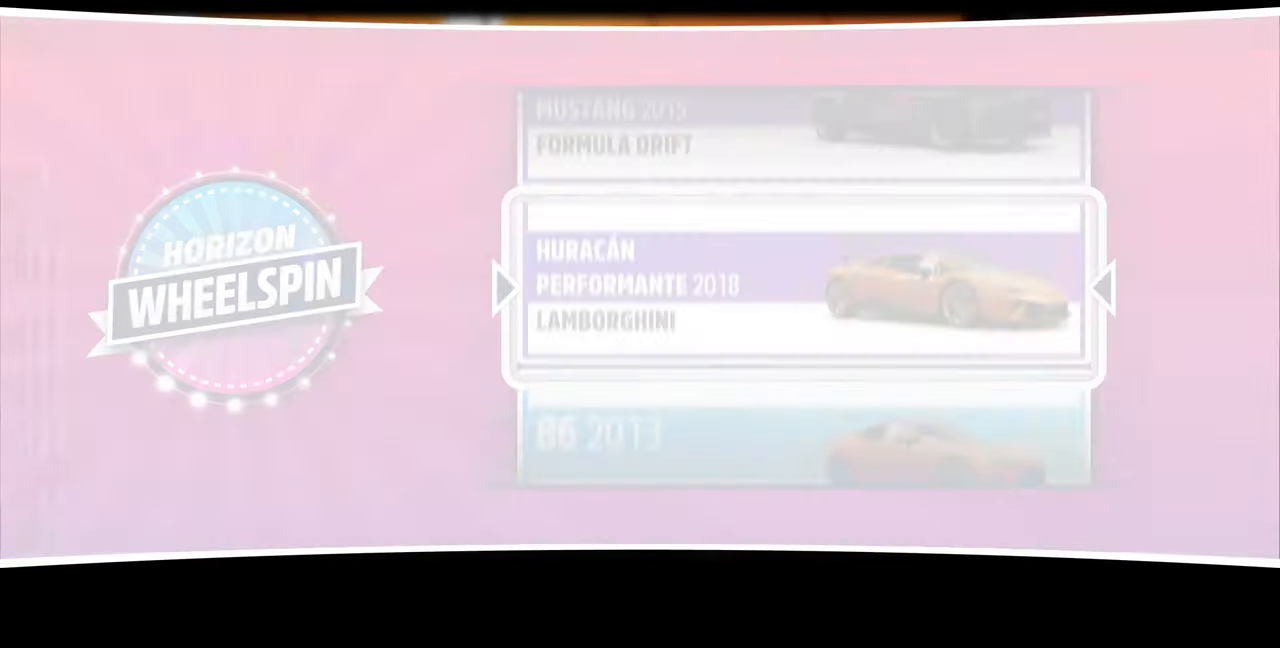
{"buttons": [], "left_stick": "center", "right_stick": "center", "events": []}
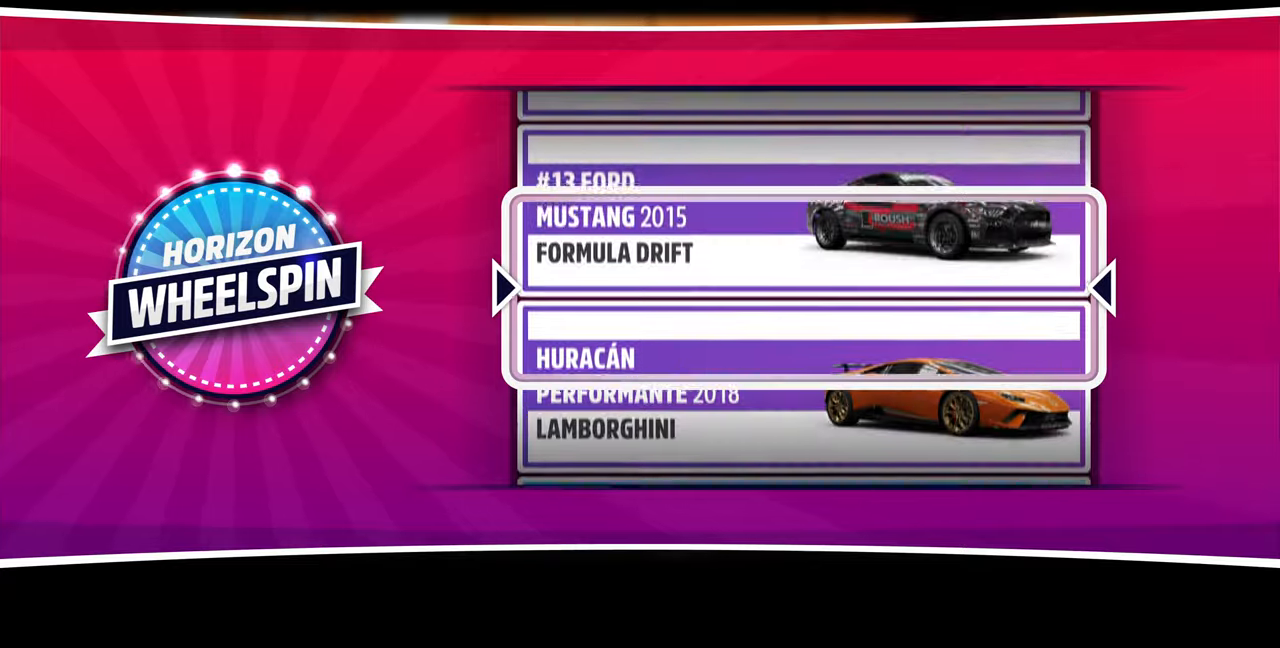
{"buttons": [], "left_stick": "center", "right_stick": "center", "events": []}
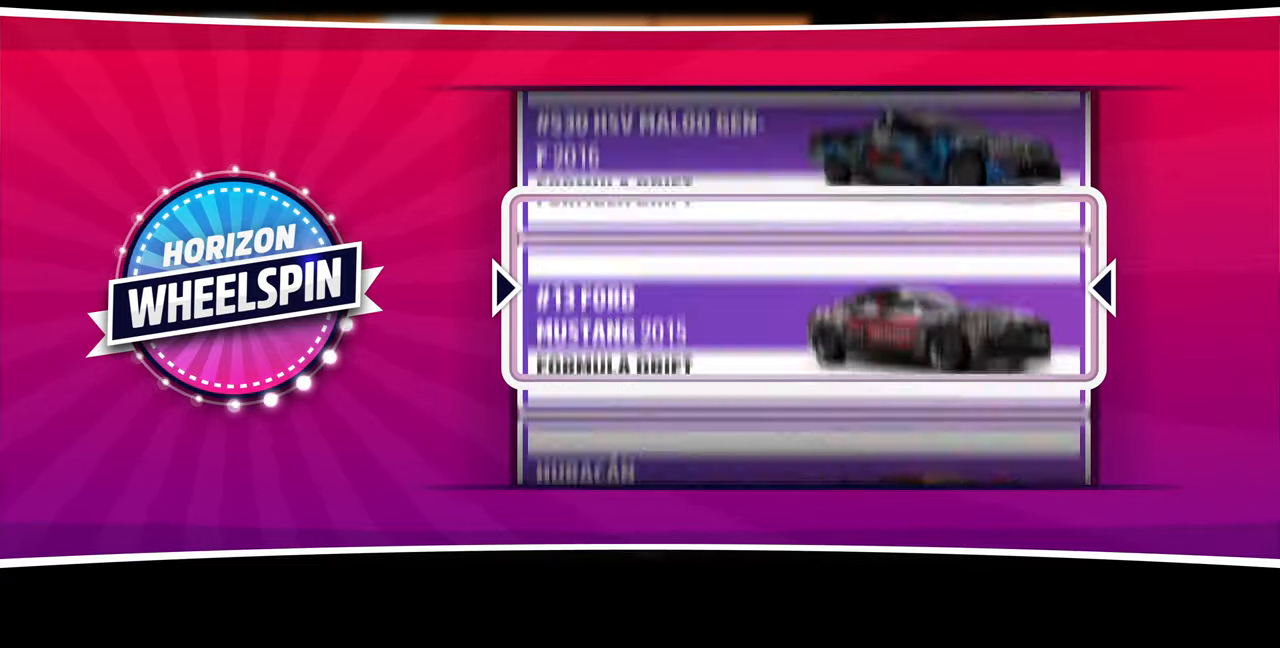
{"buttons": [], "left_stick": "center", "right_stick": "center", "events": []}
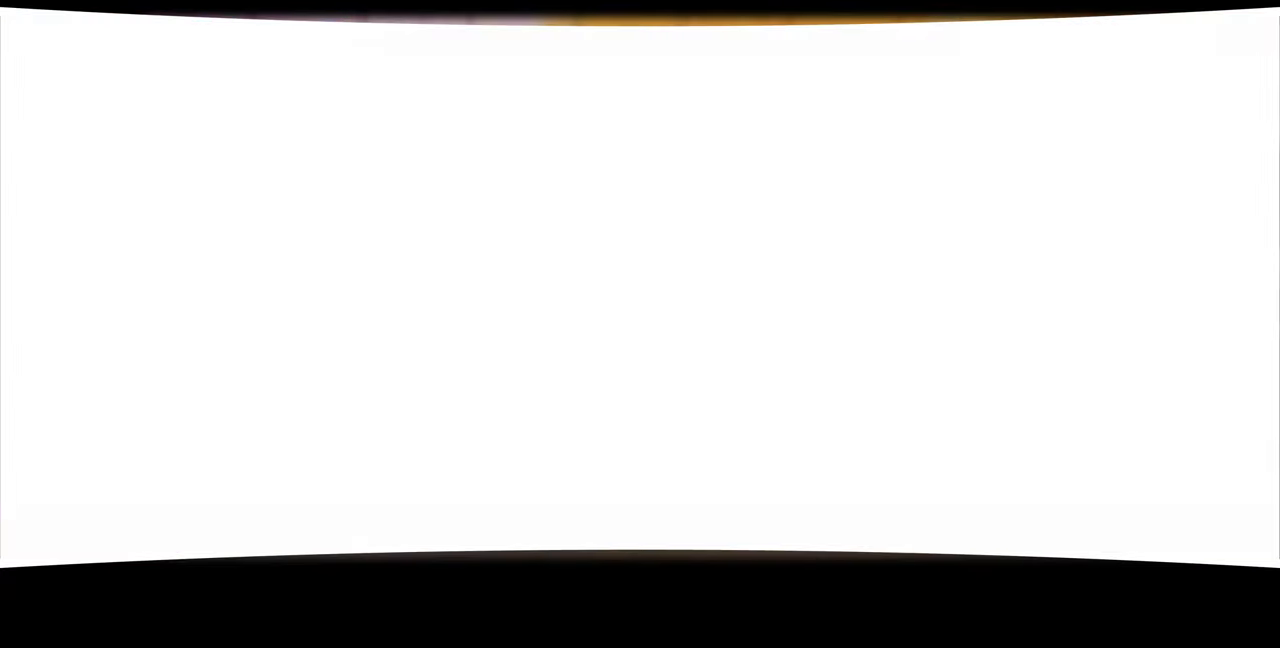
{"buttons": [], "left_stick": "center", "right_stick": "center", "events": [[234, "CROSS", "down"], [367, "CROSS", "up"]]}